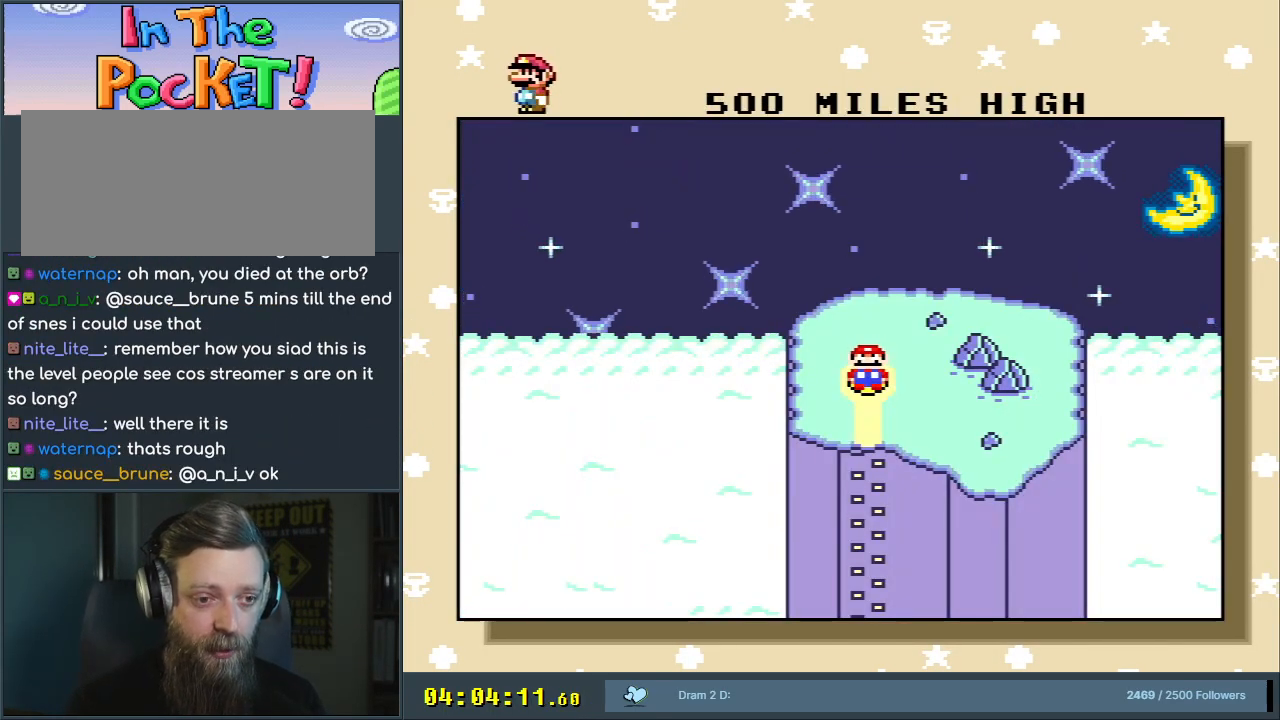
Gameplay with a controller (Nintendo layout); each line is a JSON object with the inputs held at the frame after it. "events" lists button and stick changes between this image and that frame as [ms after this image, input, new state], when the widget could be followed in between. Not read: L3 R3.
{"buttons": [], "events": [[183, "A", "down"], [483, "A", "up"]]}
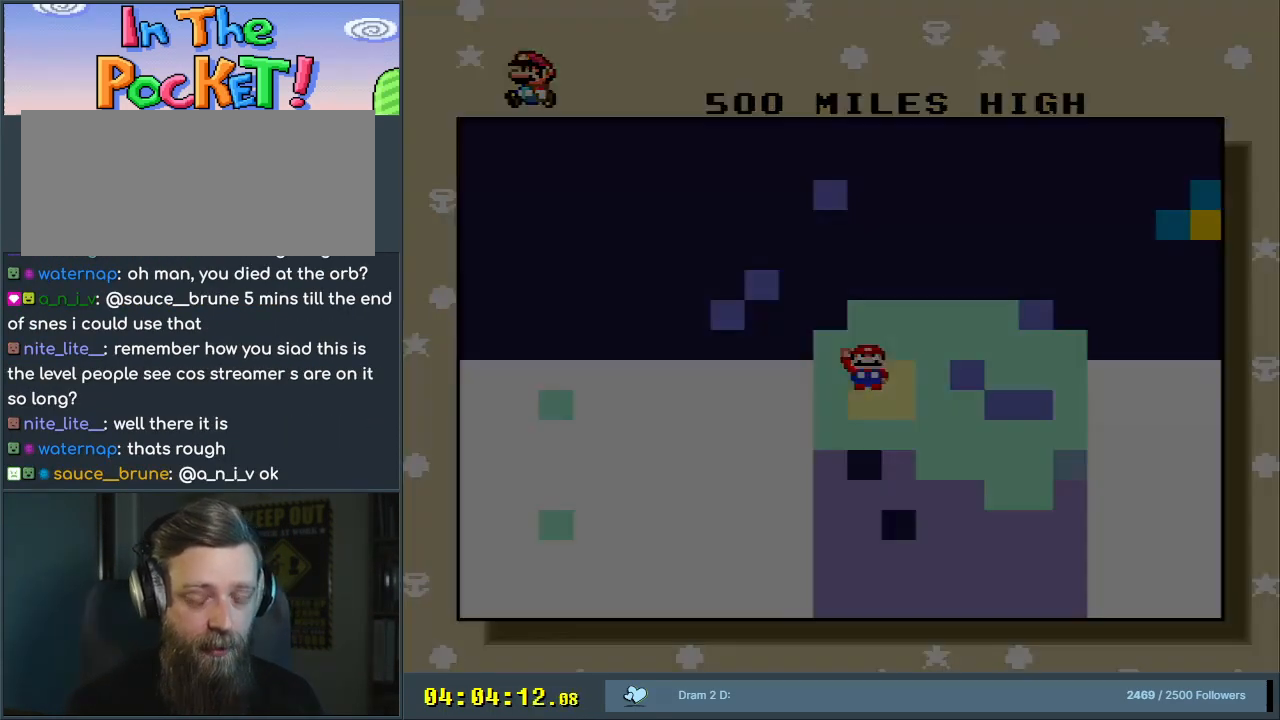
{"buttons": [], "events": []}
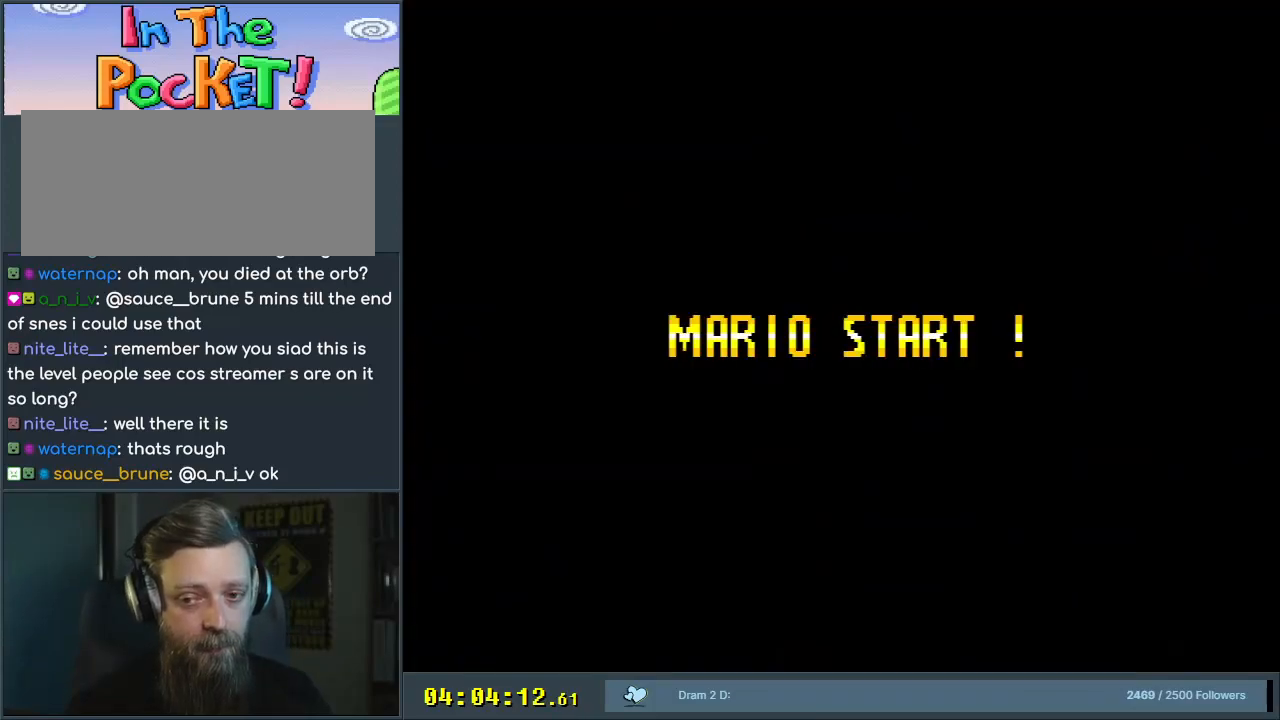
{"buttons": [], "events": []}
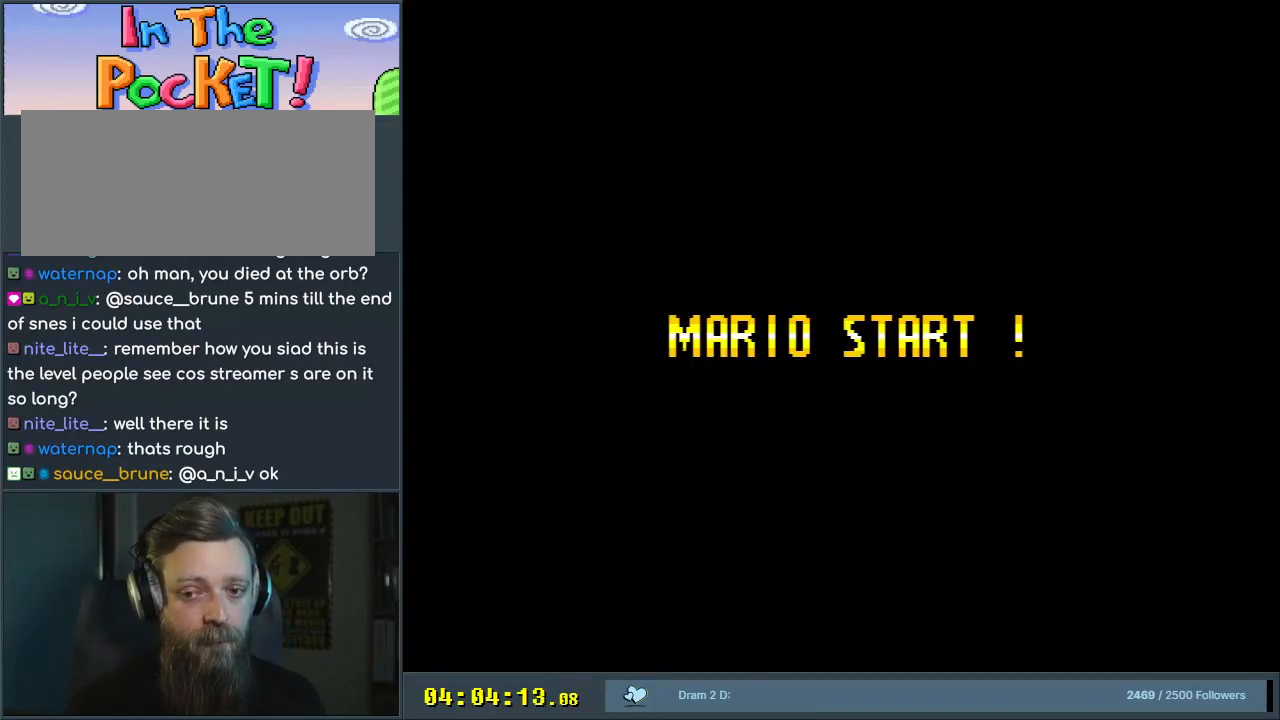
{"buttons": [], "events": []}
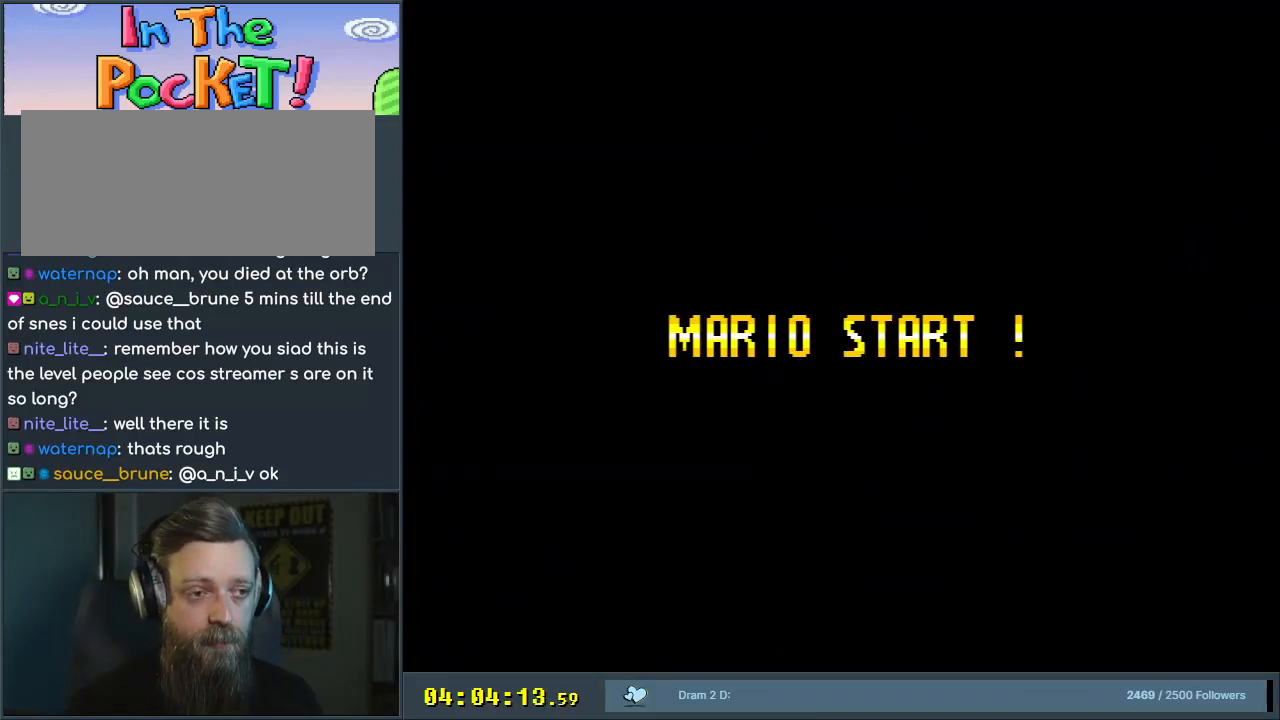
{"buttons": [], "events": []}
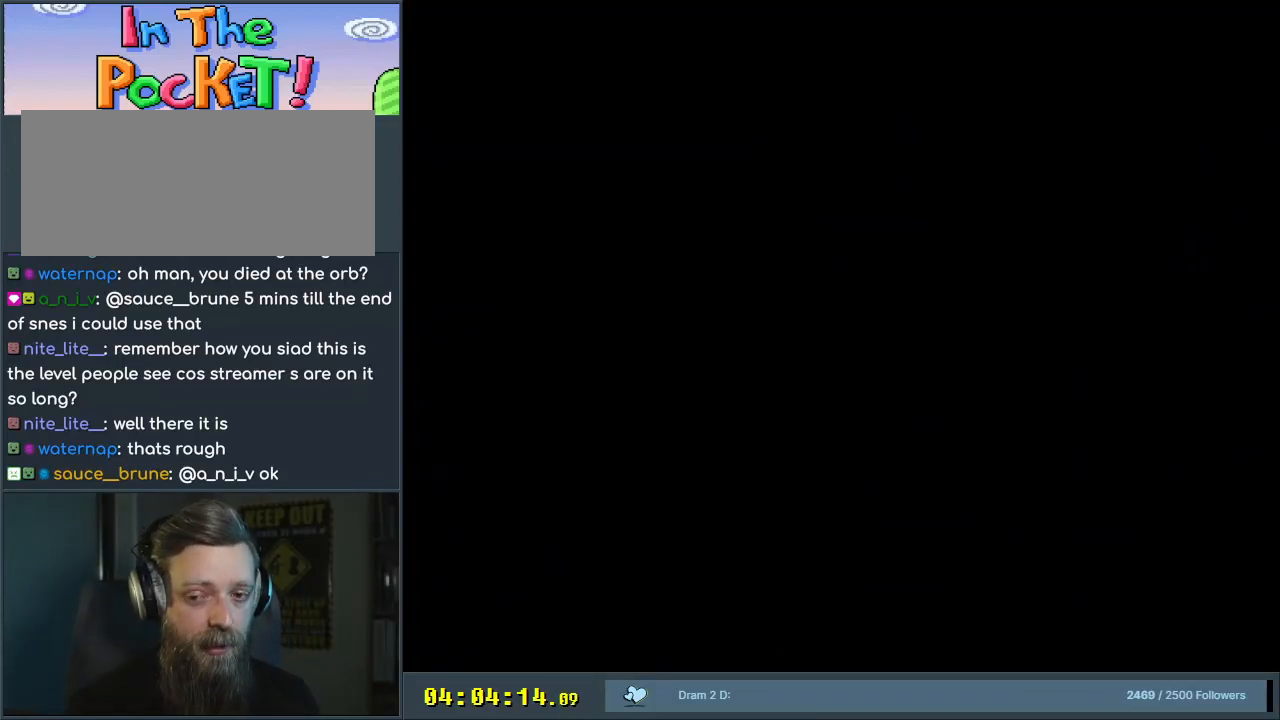
{"buttons": [], "events": []}
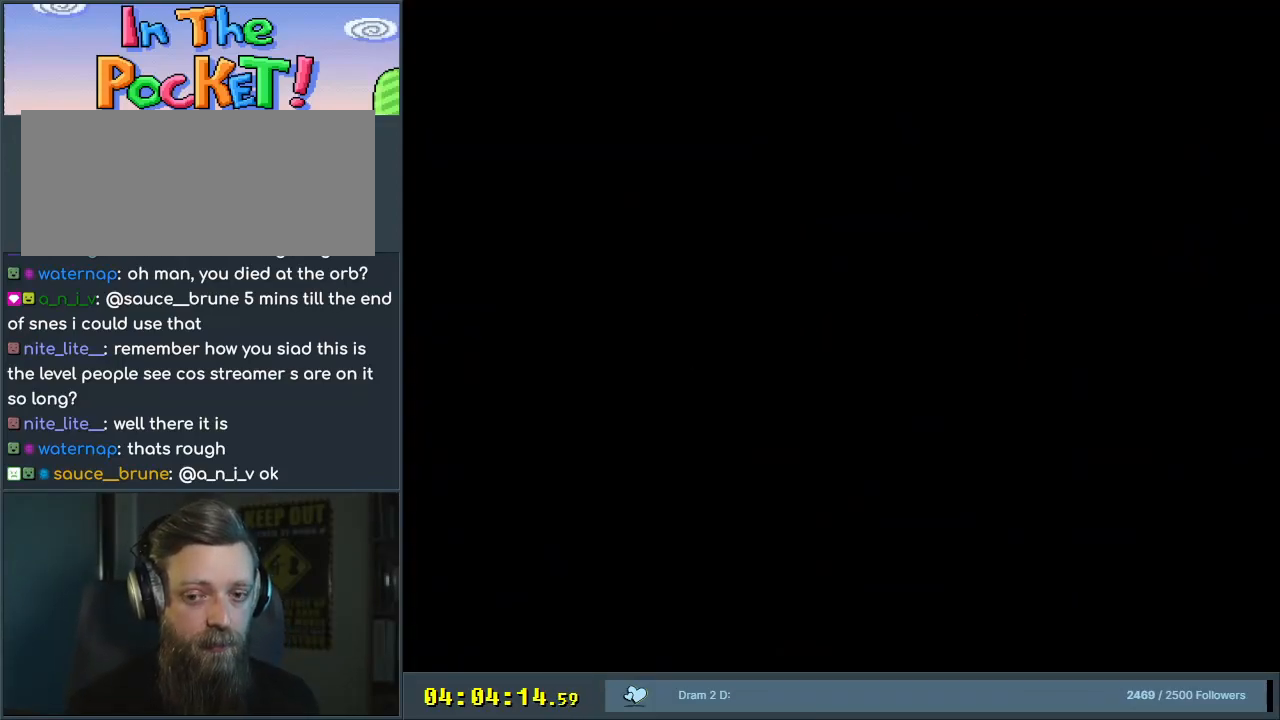
{"buttons": ["Y"], "events": [[433, "Y", "down"]]}
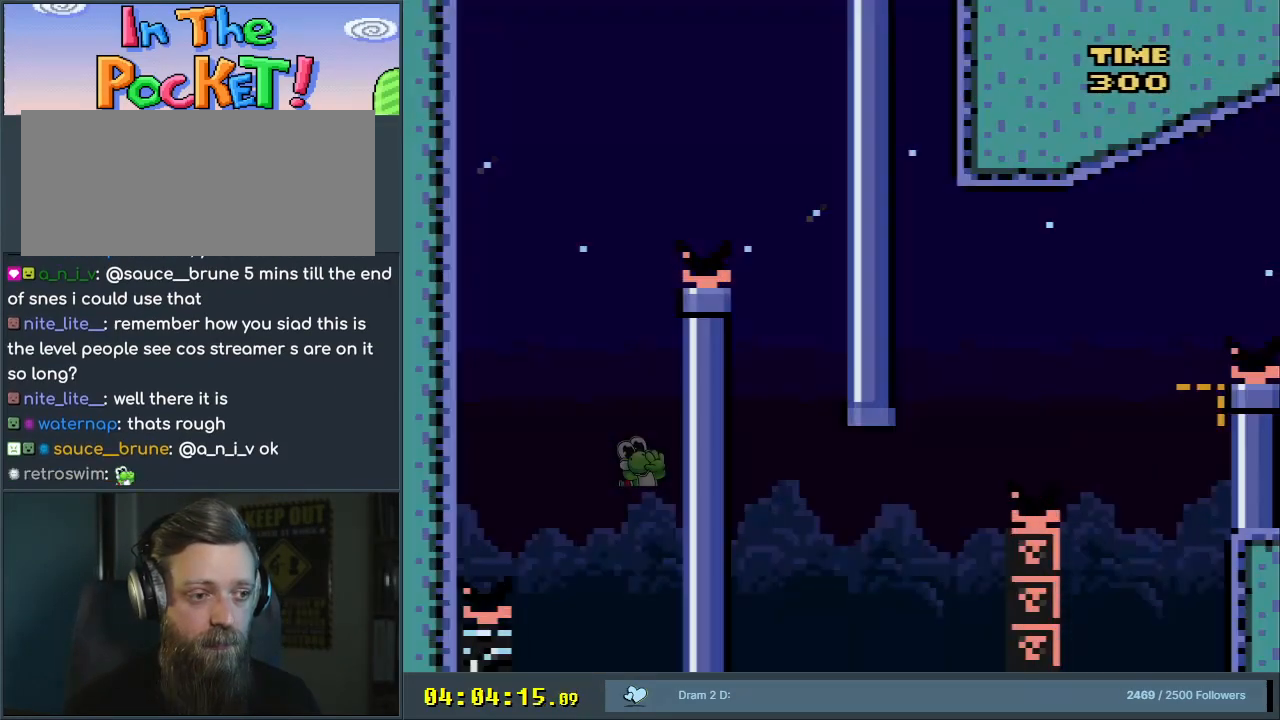
{"buttons": ["B", "Y", "DPAD_RIGHT"], "events": [[350, "DPAD_LEFT", "down"], [400, "B", "down"], [417, "DPAD_LEFT", "up"], [500, "DPAD_RIGHT", "down"]]}
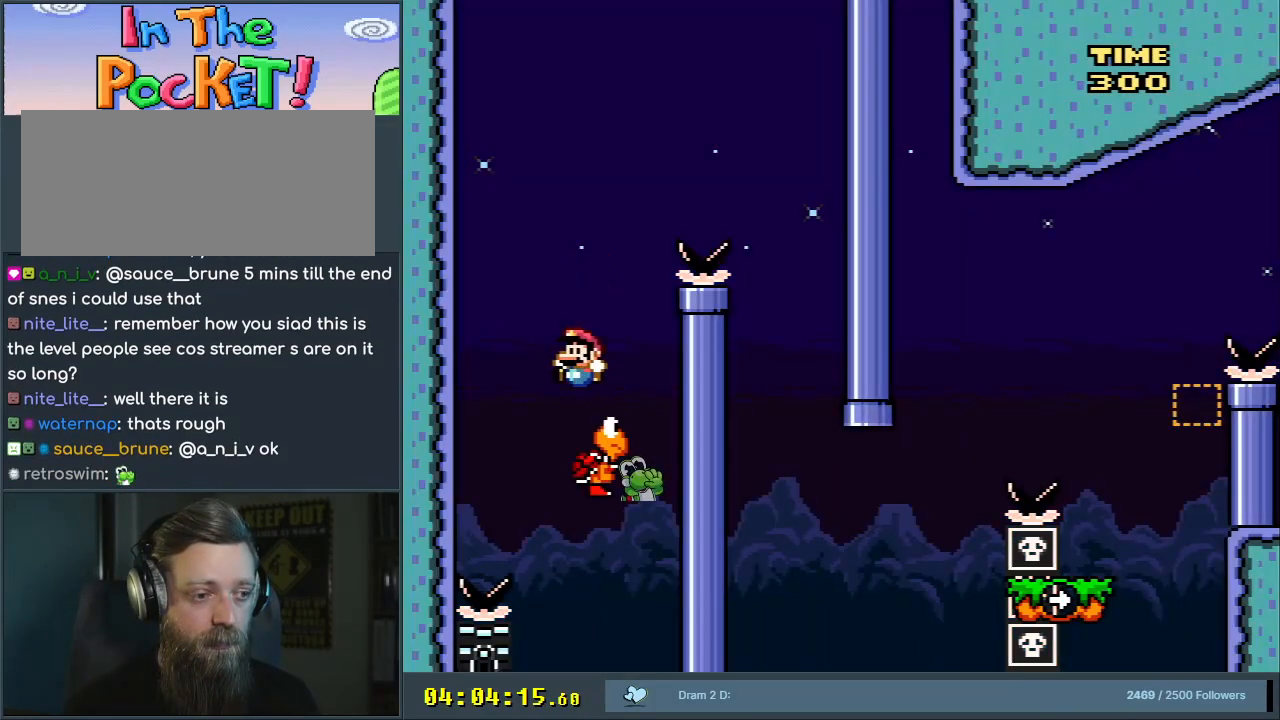
{"buttons": [], "events": [[167, "DPAD_RIGHT", "up"], [233, "B", "up"], [283, "Y", "up"]]}
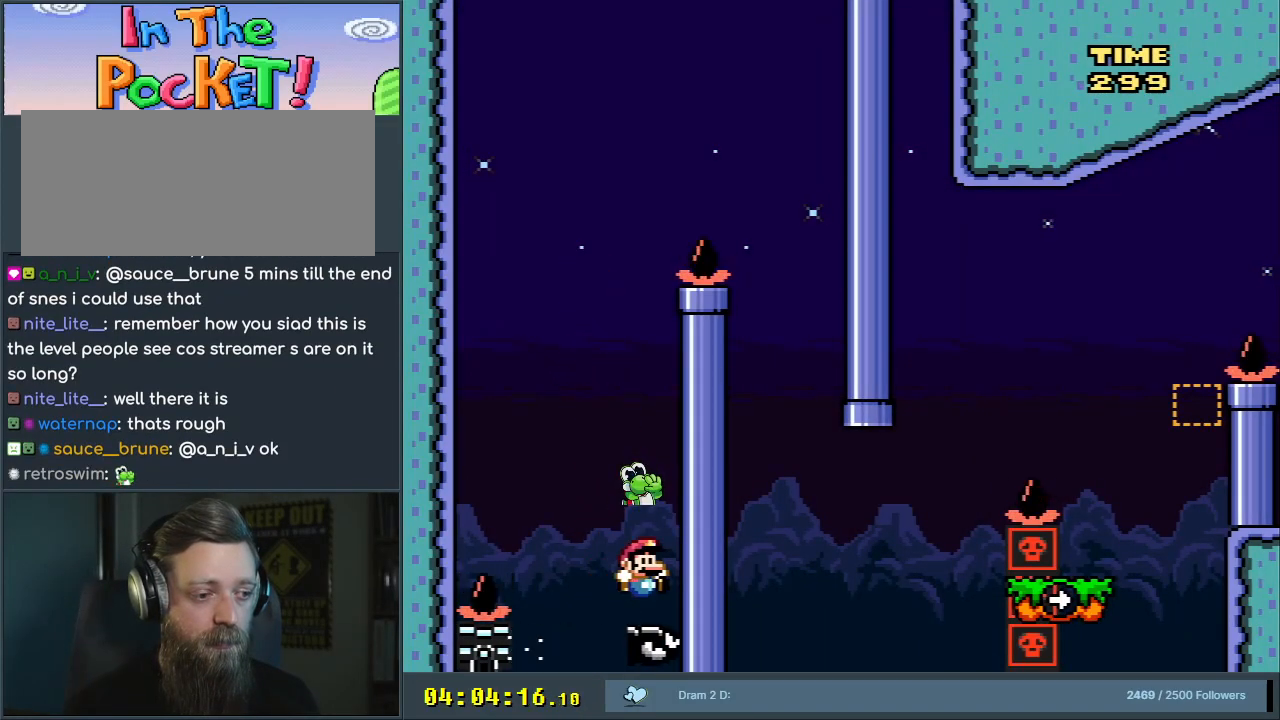
{"buttons": [], "events": []}
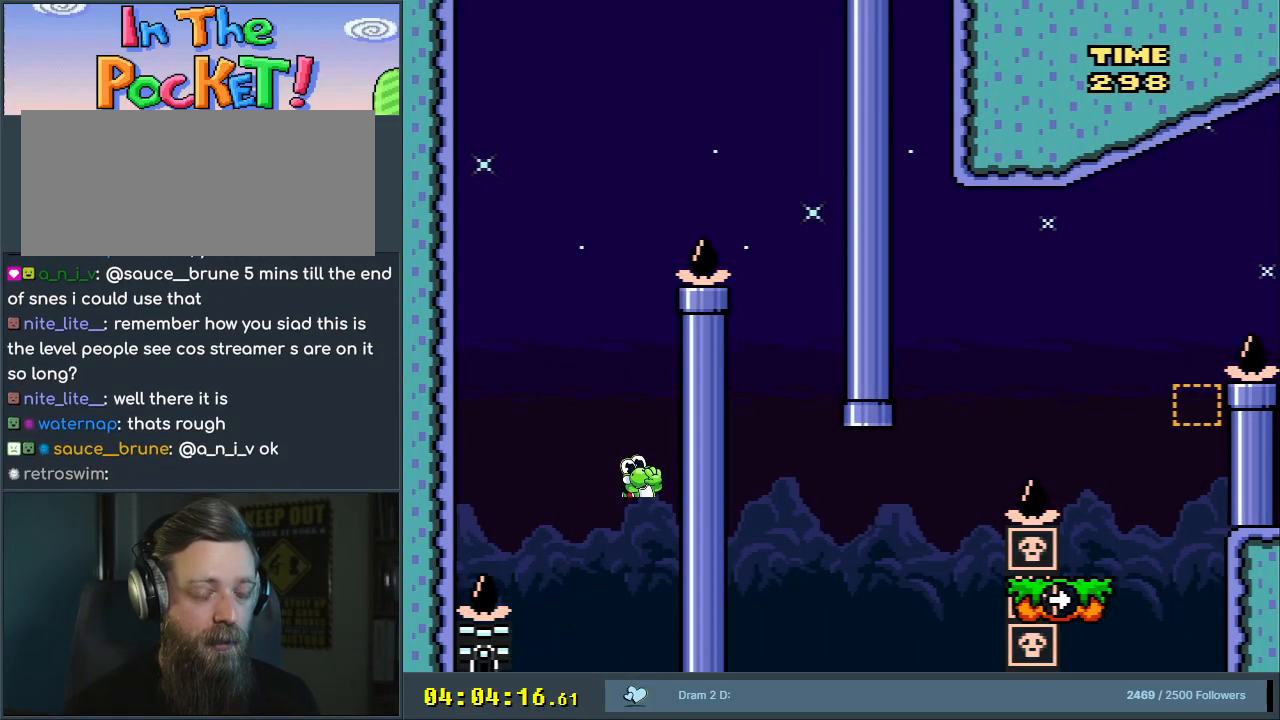
{"buttons": ["A"], "events": [[17, "A", "down"], [100, "A", "up"], [183, "A", "down"], [283, "A", "up"], [400, "A", "down"]]}
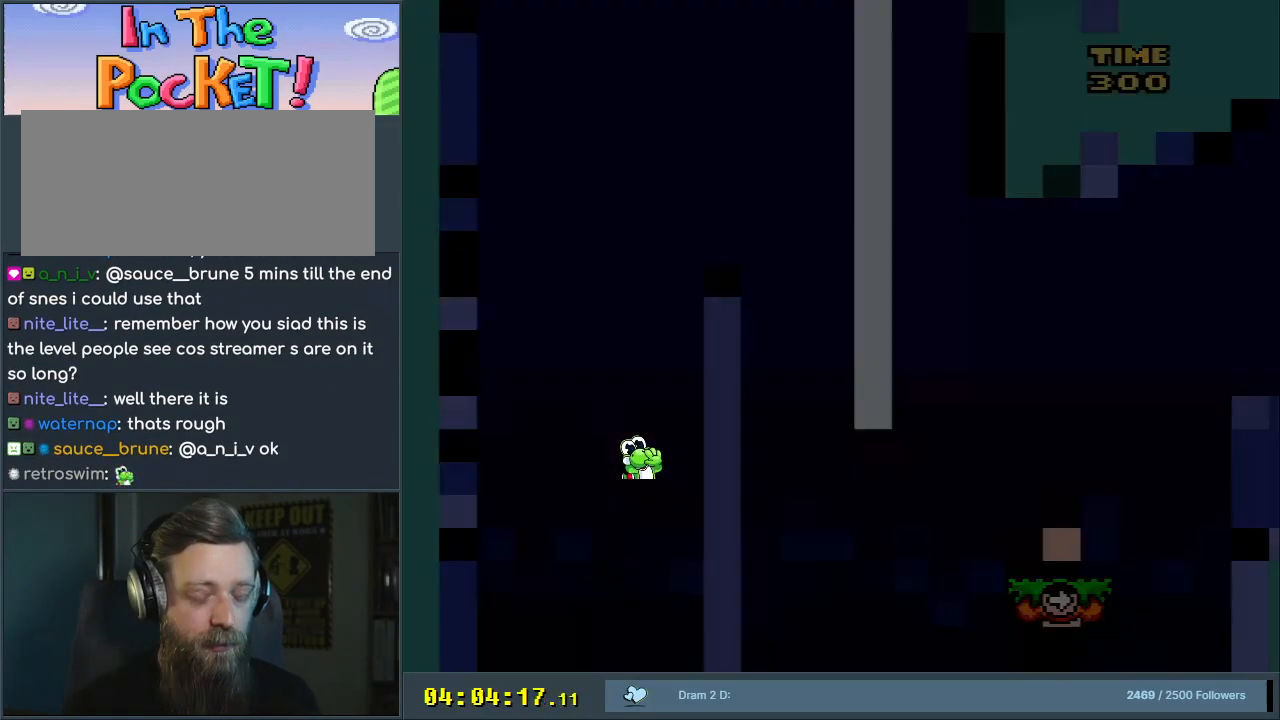
{"buttons": [], "events": [[50, "A", "up"], [217, "Y", "down"], [233, "B", "down"], [400, "Y", "up"], [433, "B", "up"]]}
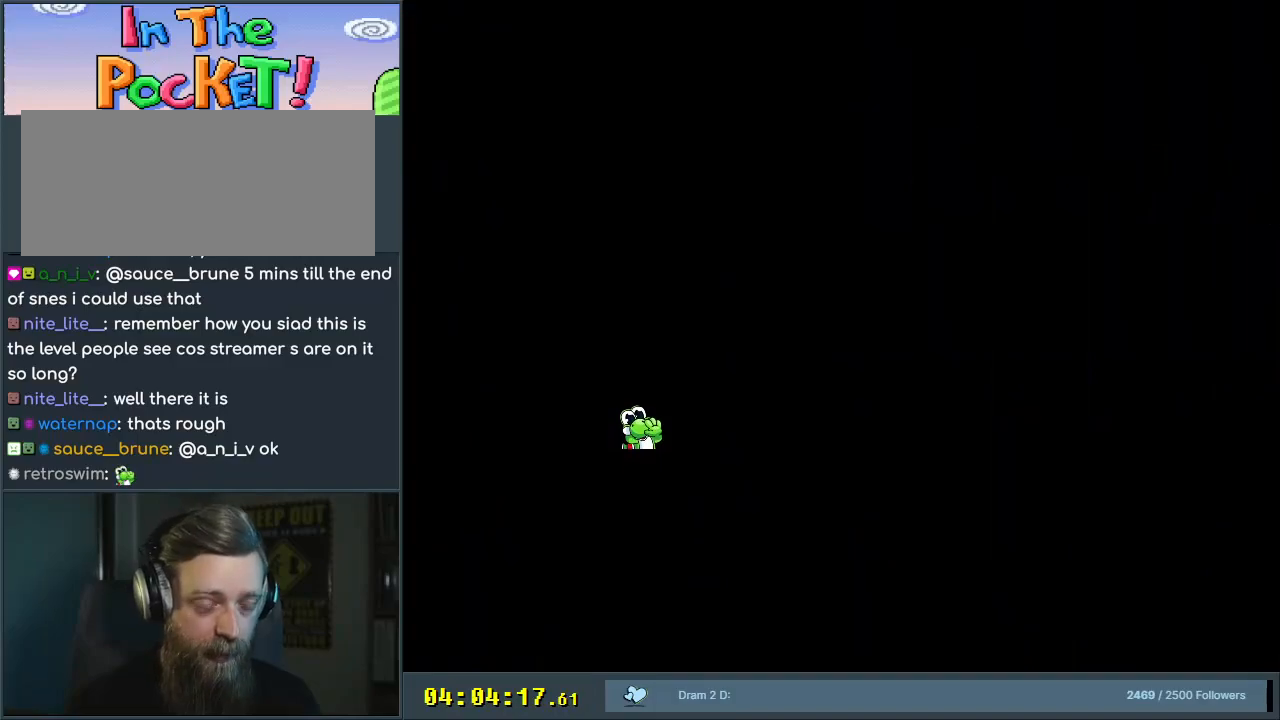
{"buttons": [], "events": [[100, "B", "down"], [100, "Y", "down"], [400, "Y", "up"], [433, "B", "up"]]}
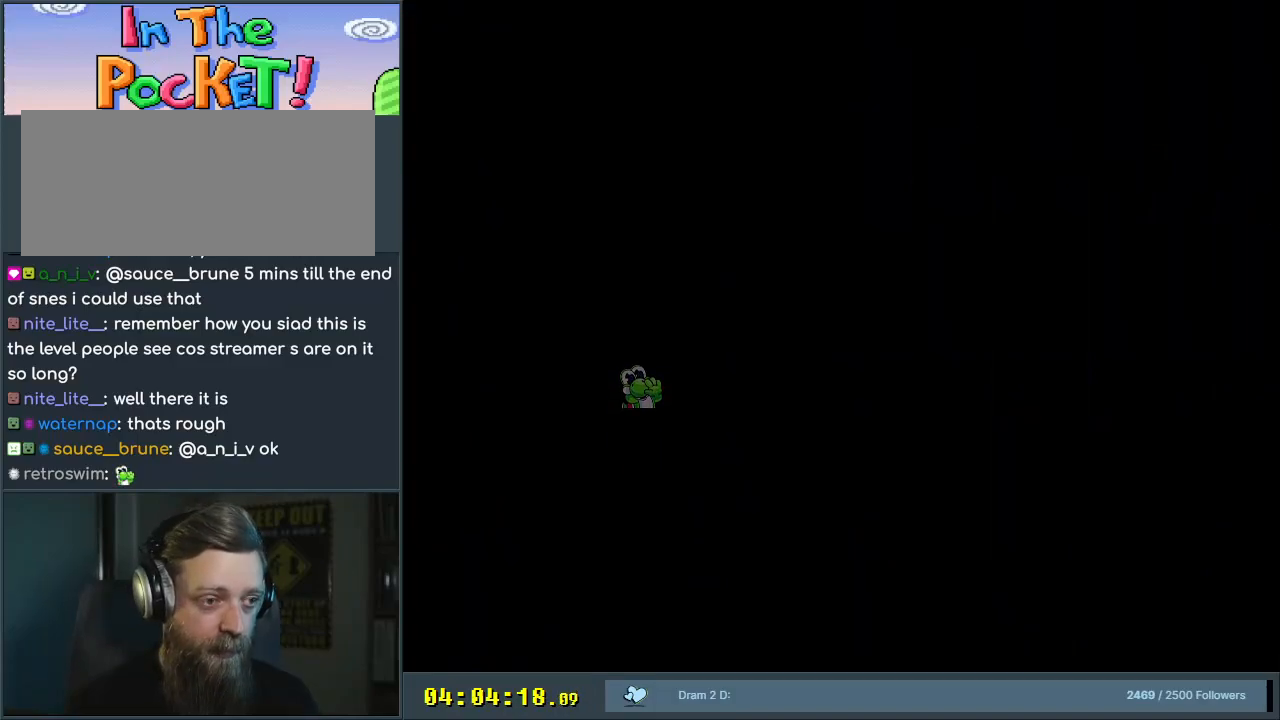
{"buttons": ["B", "Y"], "events": [[100, "B", "down"], [117, "Y", "down"]]}
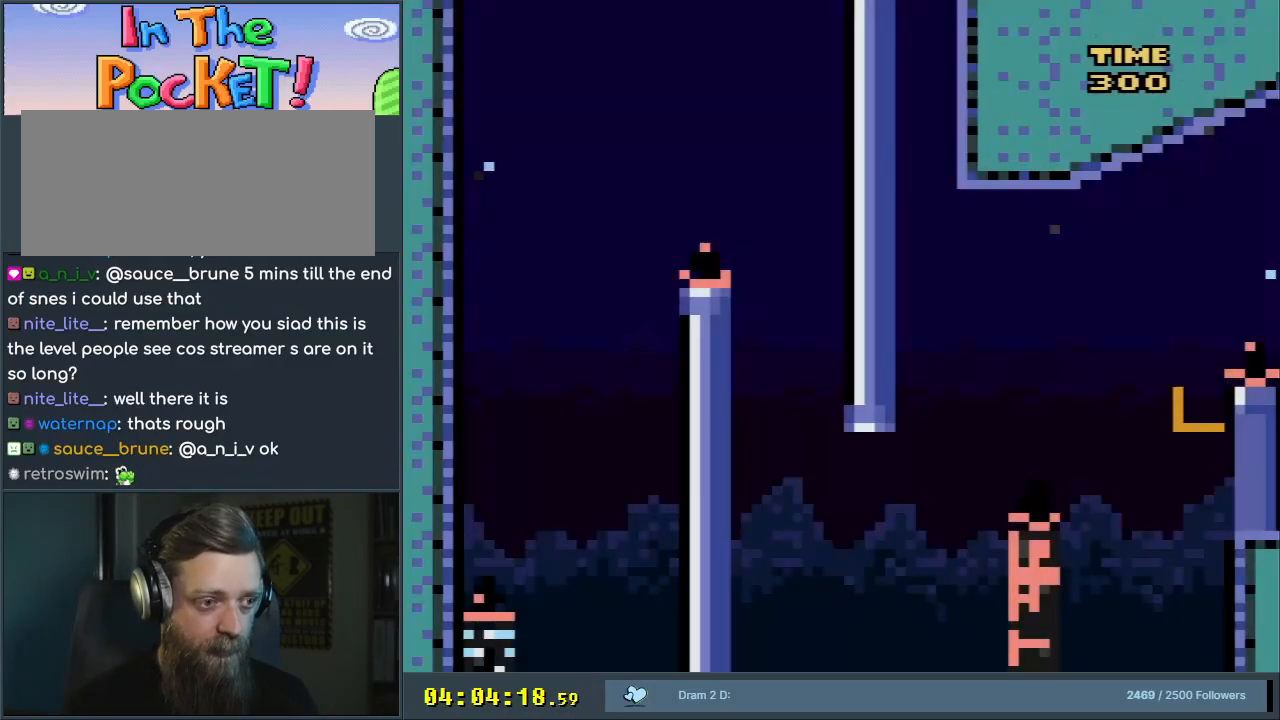
{"buttons": ["B", "Y", "DPAD_RIGHT"], "events": [[450, "DPAD_RIGHT", "down"]]}
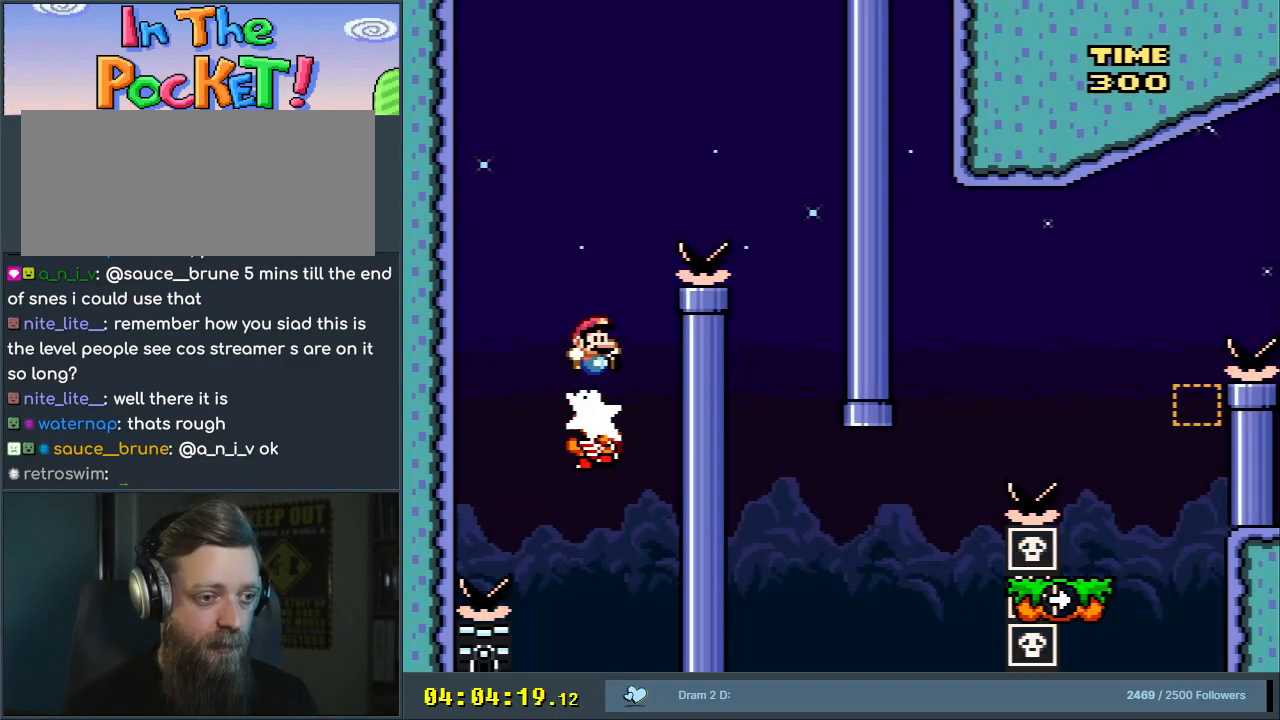
{"buttons": ["Y", "DPAD_LEFT"], "events": [[350, "DPAD_RIGHT", "up"], [467, "B", "up"], [467, "DPAD_LEFT", "down"]]}
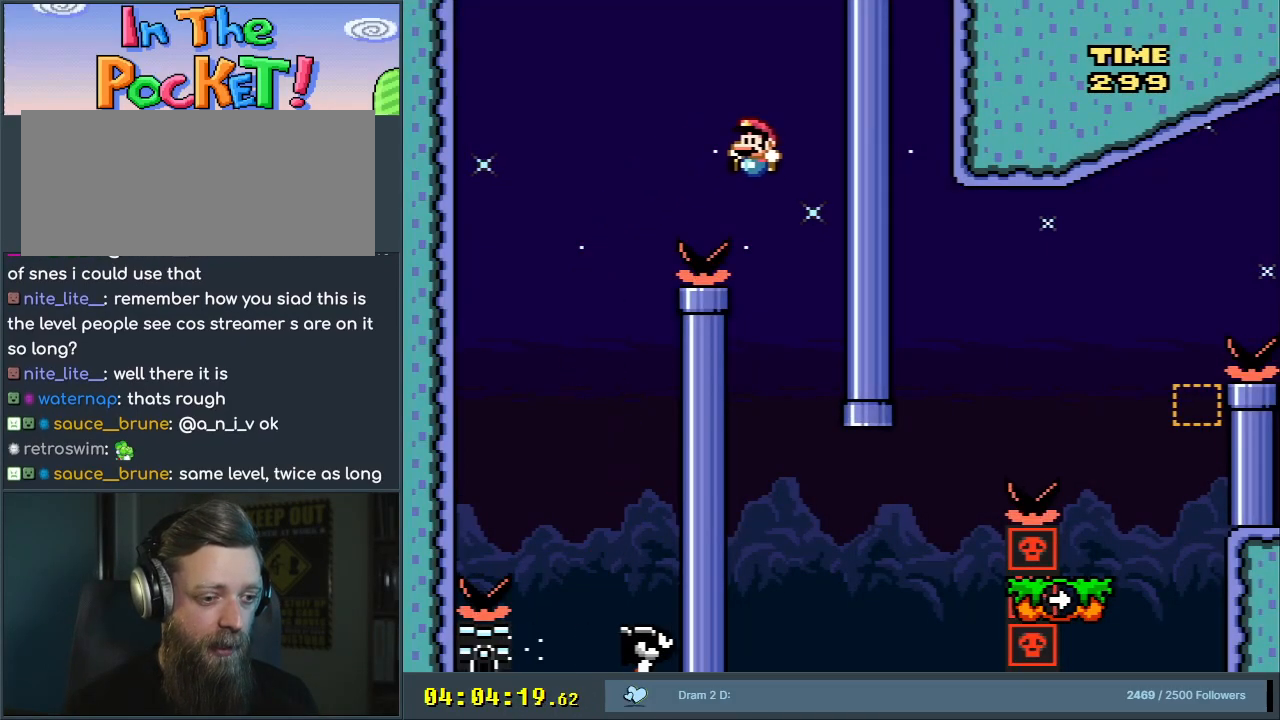
{"buttons": ["B", "Y", "DPAD_RIGHT"], "events": [[117, "DPAD_LEFT", "up"], [250, "DPAD_RIGHT", "down"], [500, "B", "down"]]}
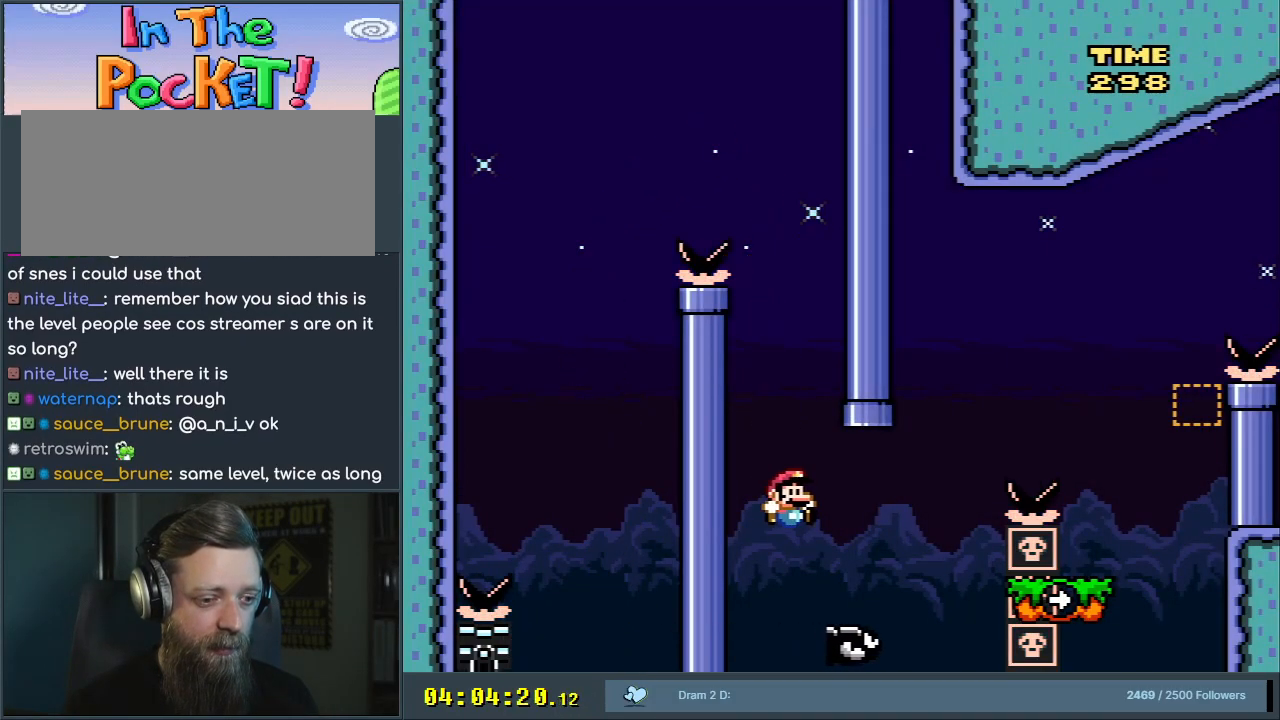
{"buttons": [], "events": [[283, "DPAD_RIGHT", "up"], [400, "Y", "up"], [450, "B", "up"]]}
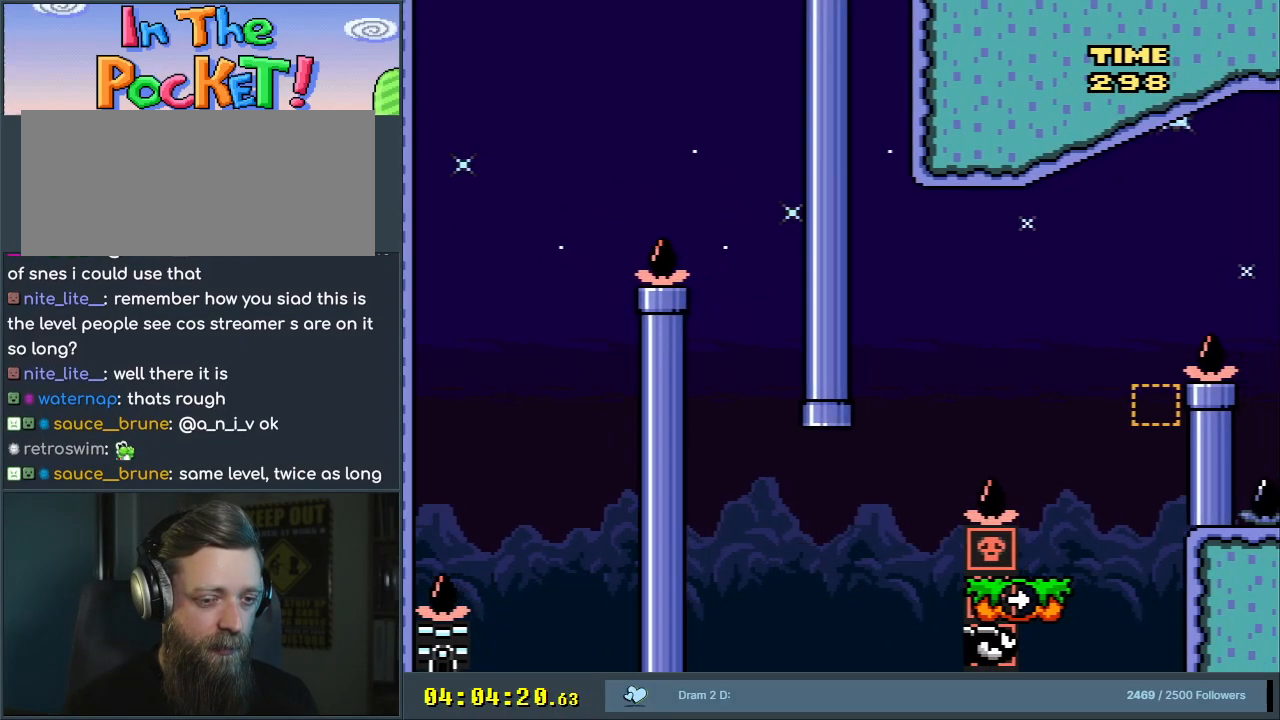
{"buttons": ["B", "Y"], "events": [[33, "A", "down"], [100, "A", "up"], [183, "A", "down"], [300, "A", "up"], [433, "B", "down"], [433, "Y", "down"]]}
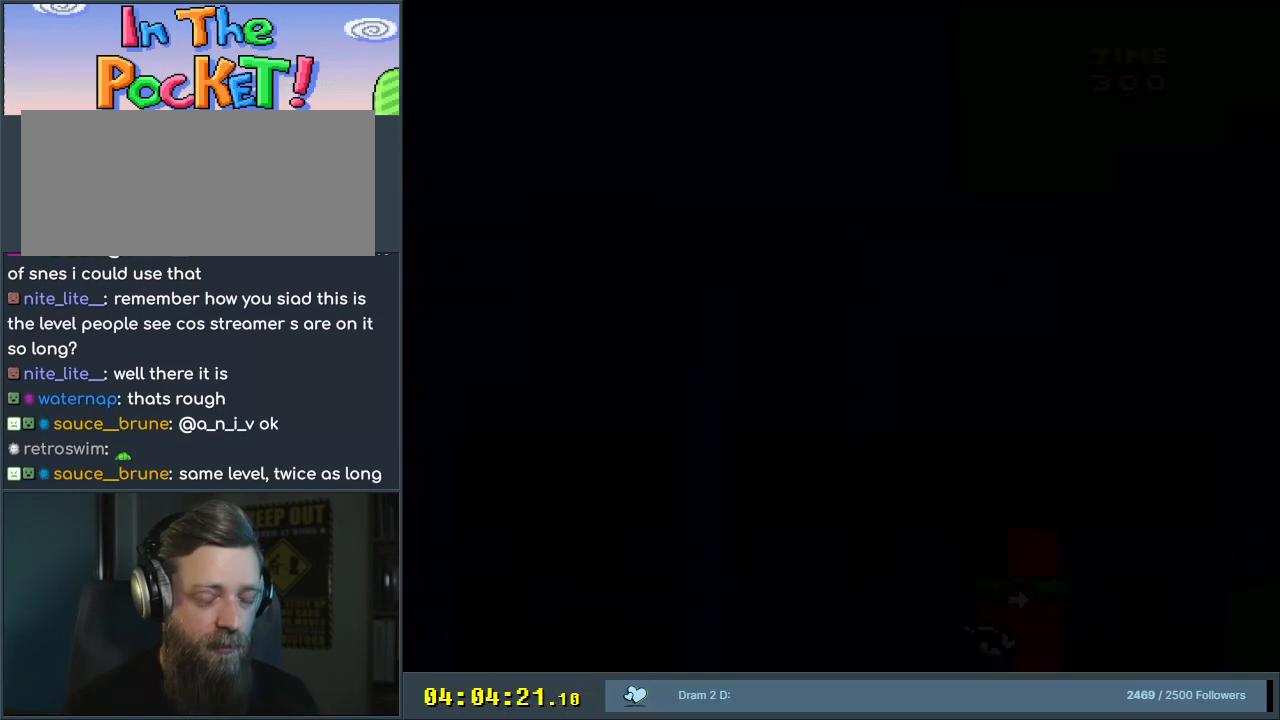
{"buttons": ["B", "Y"], "events": []}
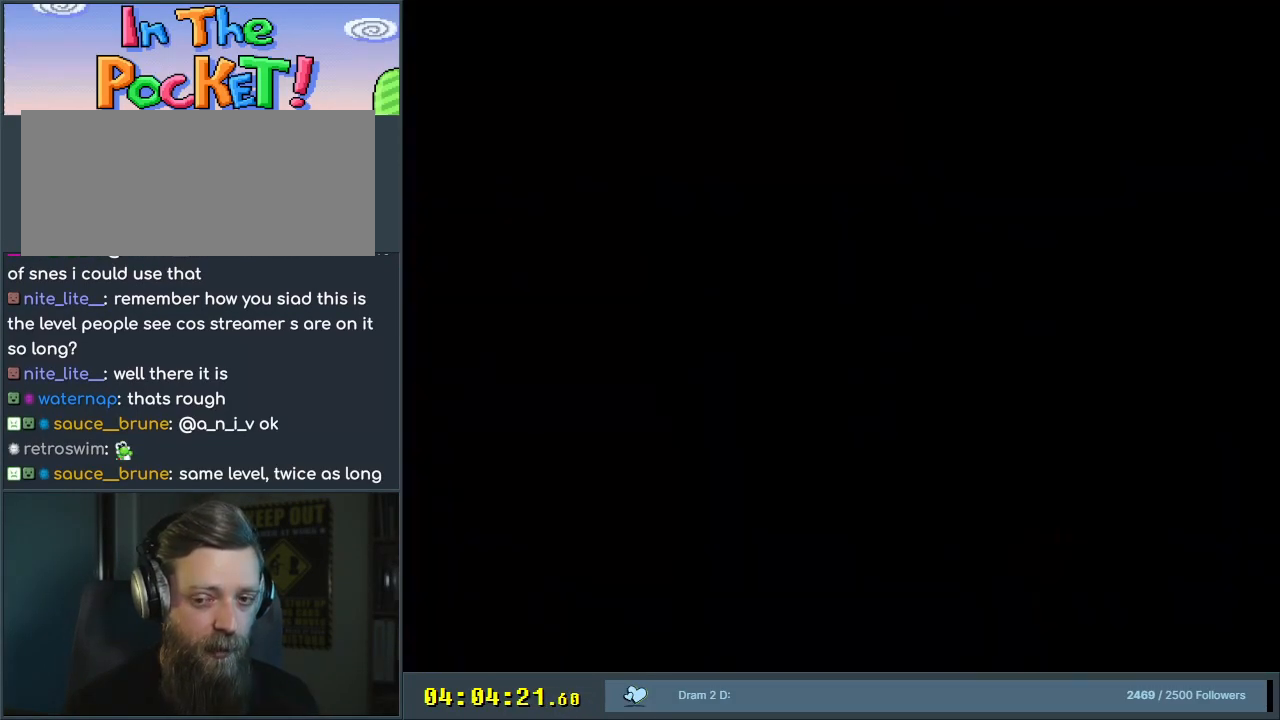
{"buttons": ["B", "Y"], "events": []}
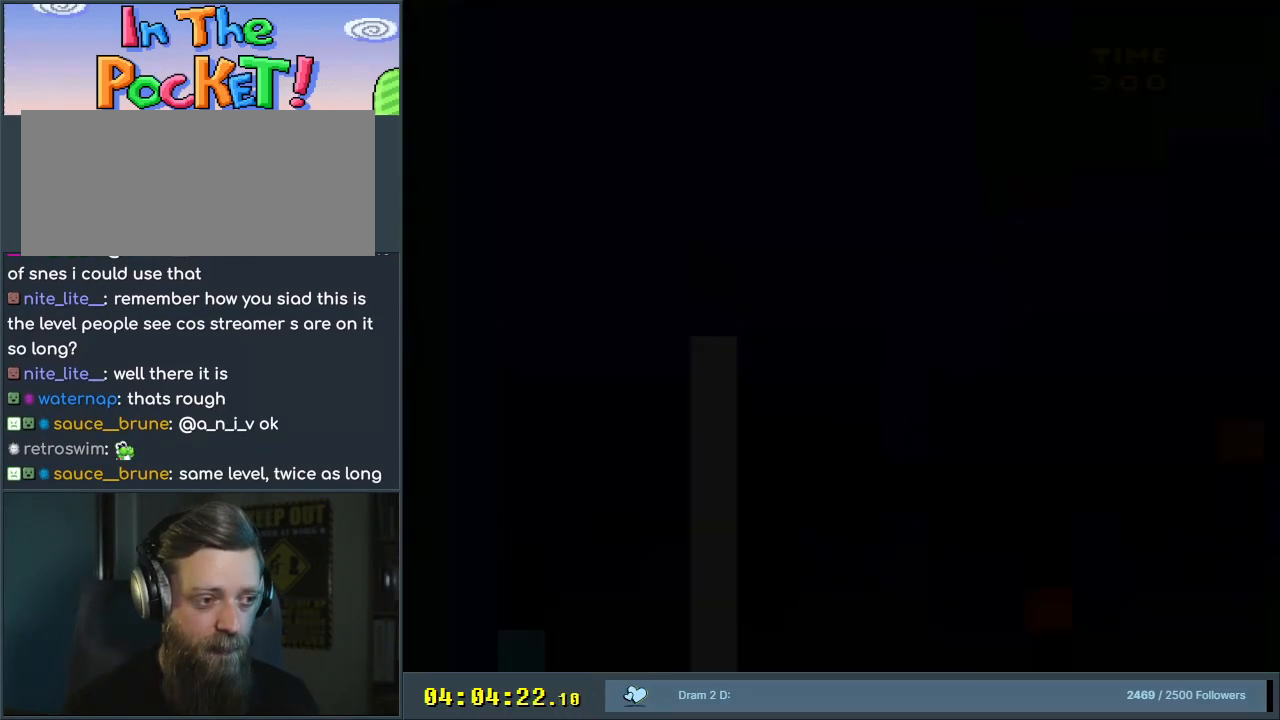
{"buttons": [], "events": [[33, "B", "up"], [50, "Y", "up"], [250, "Y", "down"], [433, "Y", "up"]]}
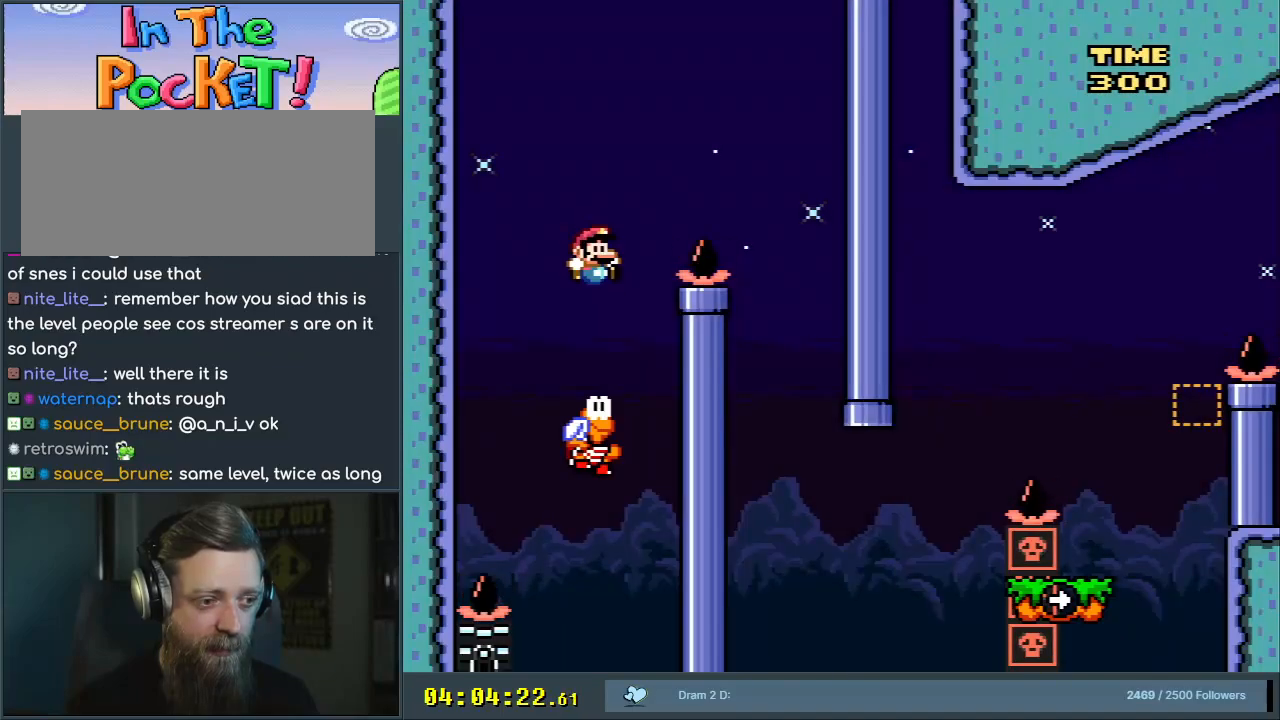
{"buttons": ["B", "Y", "DPAD_RIGHT"], "events": [[100, "Y", "down"], [217, "B", "down"], [417, "DPAD_RIGHT", "down"]]}
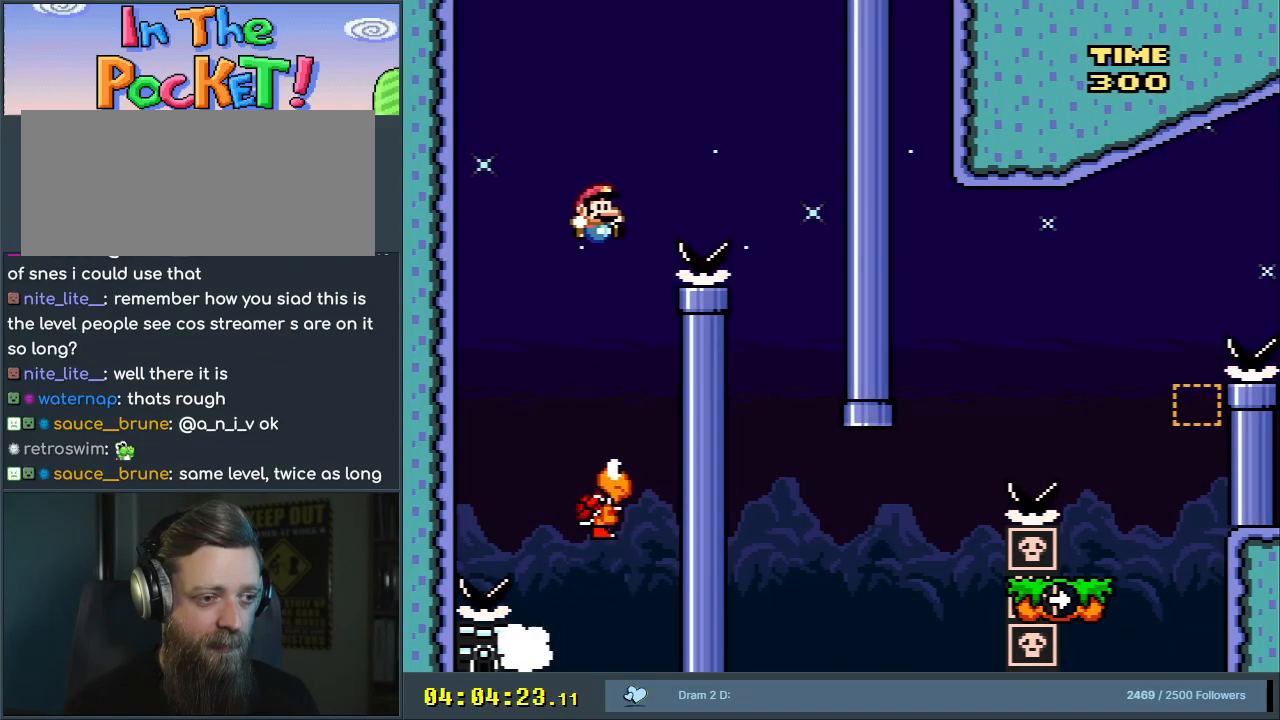
{"buttons": ["Y", "DPAD_LEFT"], "events": [[350, "DPAD_RIGHT", "up"], [417, "B", "up"], [467, "DPAD_LEFT", "down"]]}
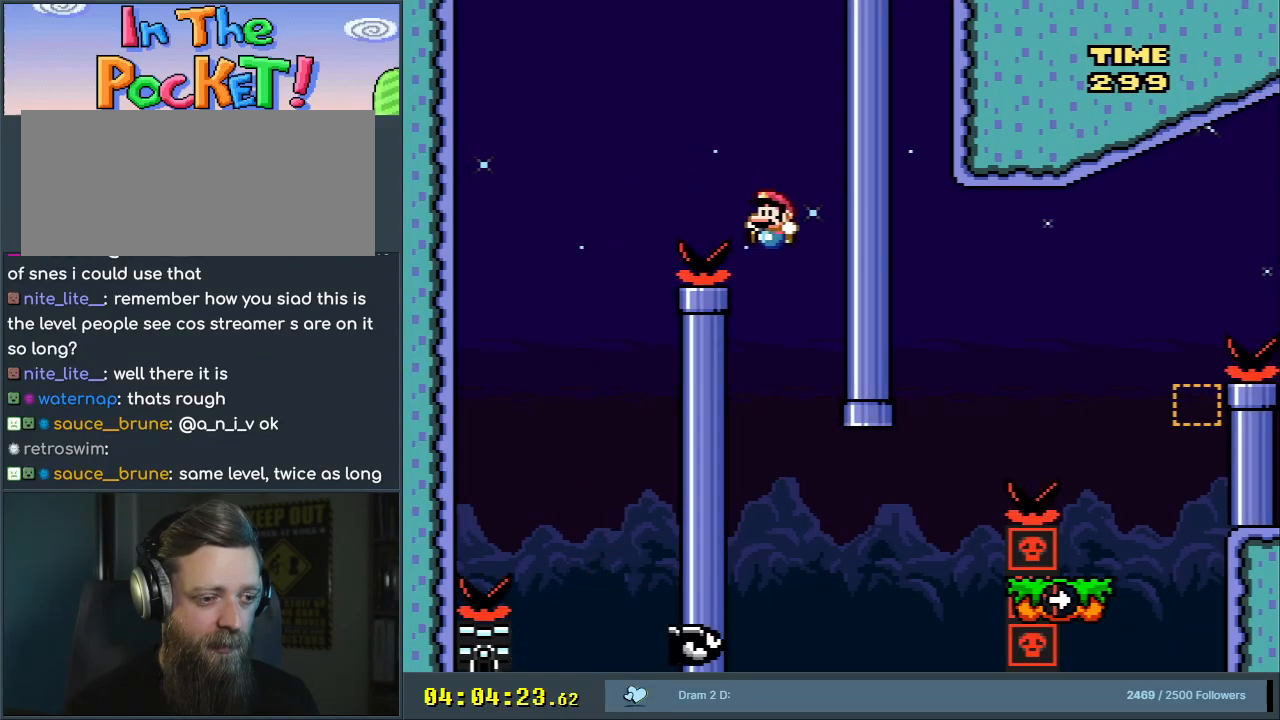
{"buttons": ["B", "Y", "DPAD_RIGHT"], "events": [[83, "DPAD_LEFT", "up"], [117, "DPAD_RIGHT", "down"], [367, "B", "down"], [367, "DPAD_RIGHT", "up"], [483, "DPAD_RIGHT", "down"]]}
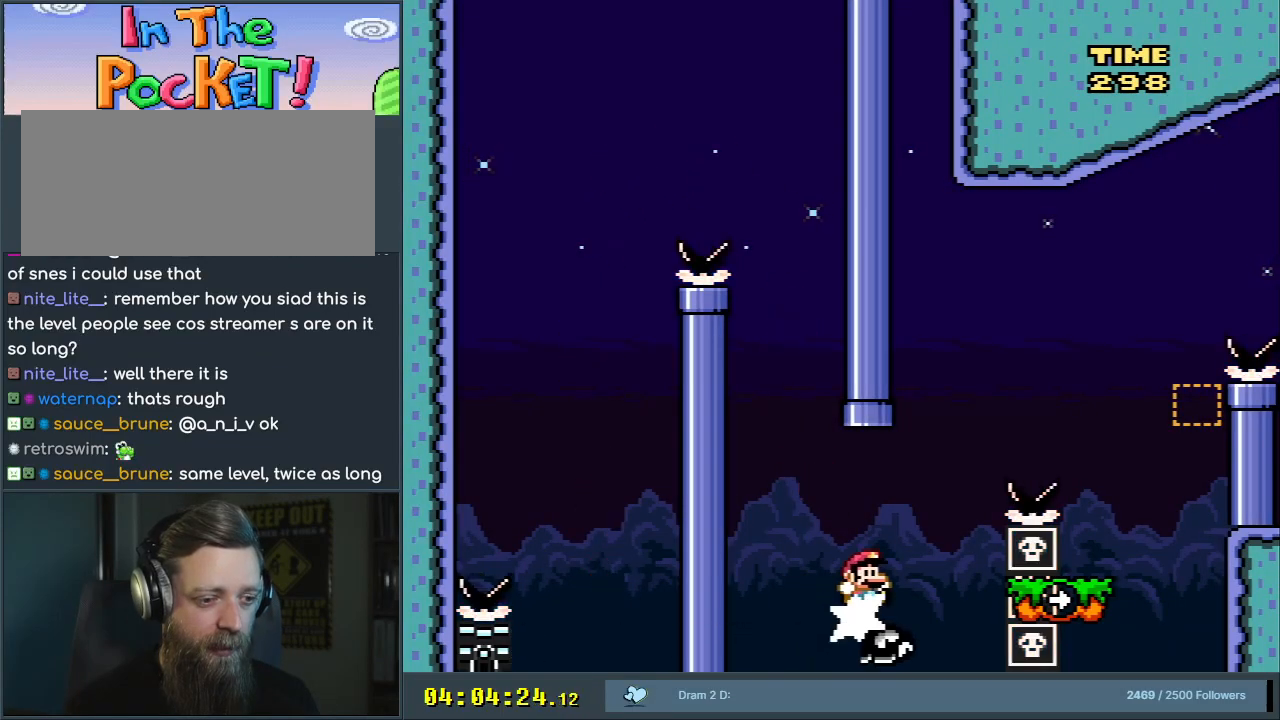
{"buttons": ["B", "Y", "DPAD_LEFT"], "events": [[283, "B", "up"], [333, "DPAD_RIGHT", "up"], [383, "B", "down"], [433, "DPAD_LEFT", "down"]]}
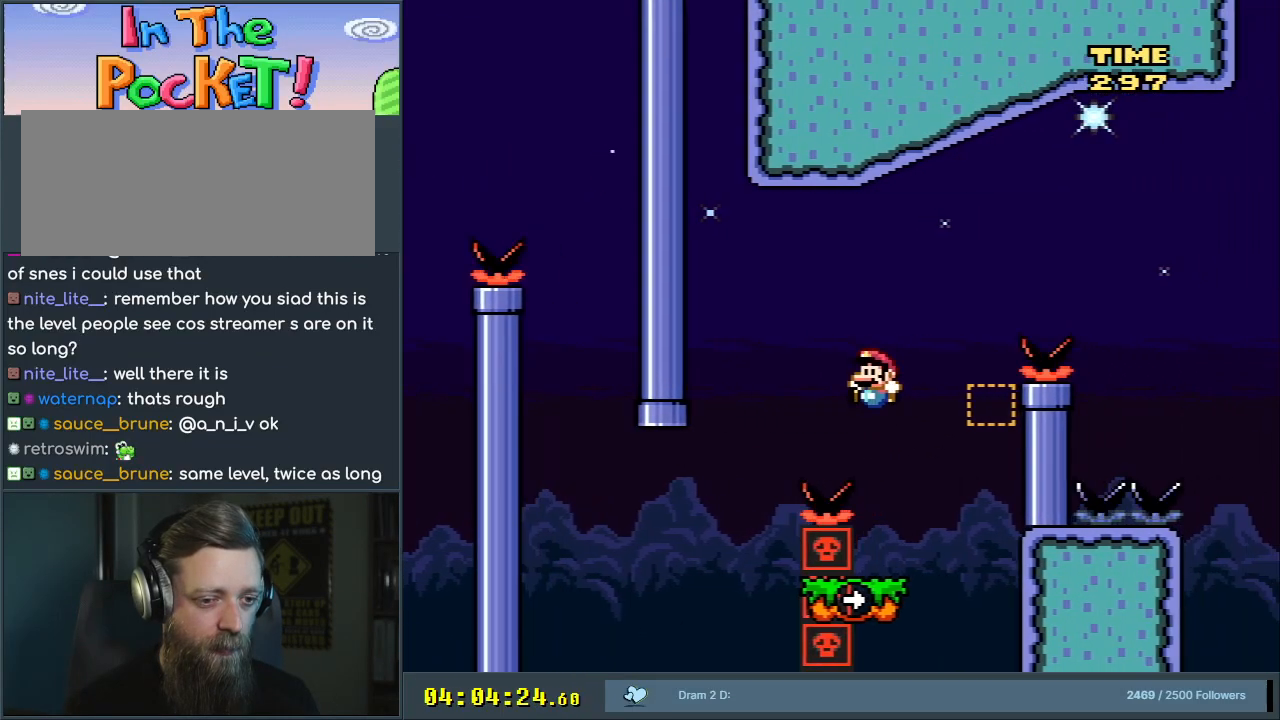
{"buttons": ["B", "Y", "DPAD_LEFT"], "events": [[83, "B", "up"], [83, "DPAD_LEFT", "up"], [117, "DPAD_RIGHT", "down"], [367, "B", "down"], [433, "DPAD_RIGHT", "up"], [500, "DPAD_LEFT", "down"]]}
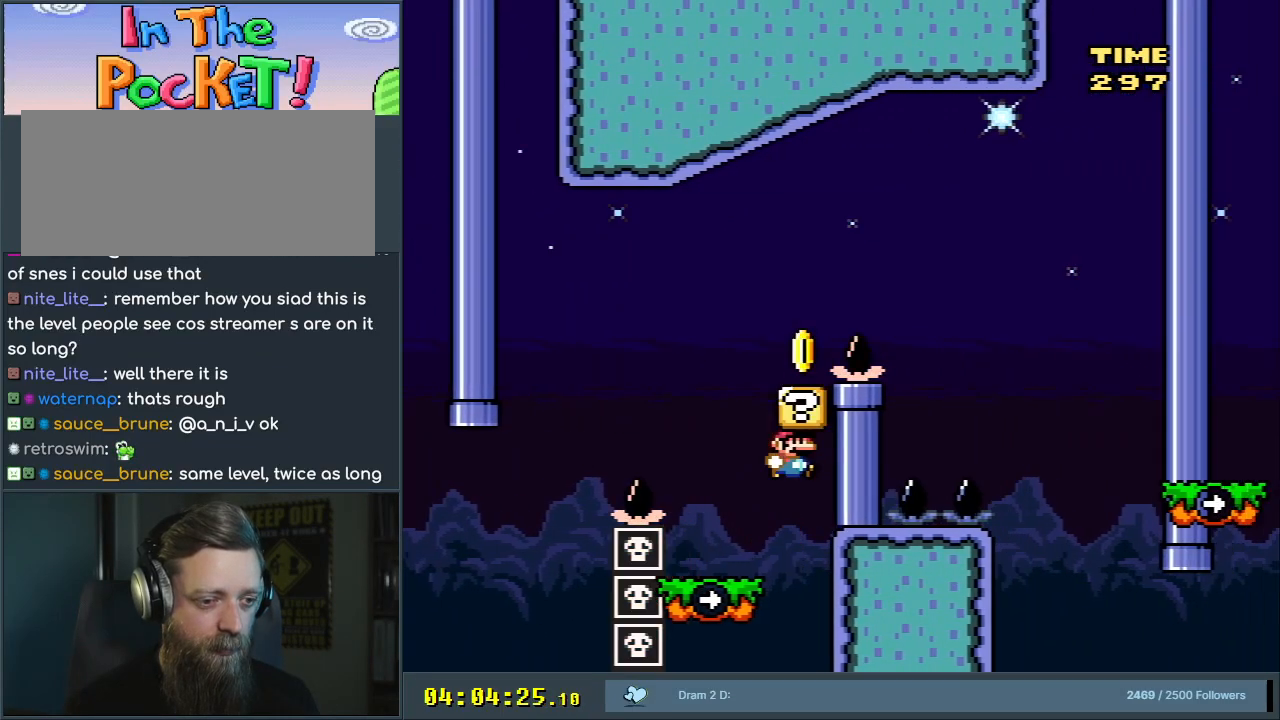
{"buttons": ["B", "Y", "DPAD_RIGHT"], "events": [[167, "B", "up"], [300, "B", "down"], [400, "DPAD_LEFT", "up"], [400, "DPAD_UP", "down"], [417, "DPAD_RIGHT", "down"], [417, "DPAD_UP", "up"]]}
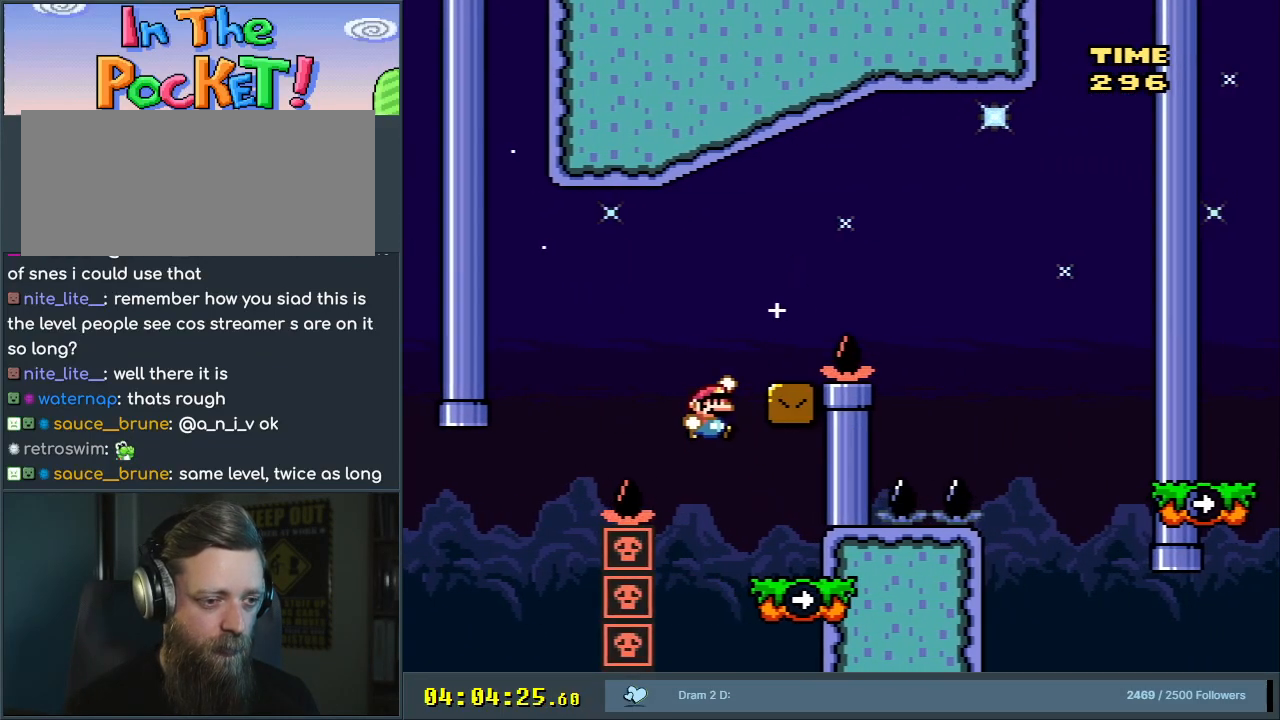
{"buttons": ["Y", "DPAD_RIGHT"], "events": [[117, "B", "up"], [333, "B", "down"], [450, "B", "up"]]}
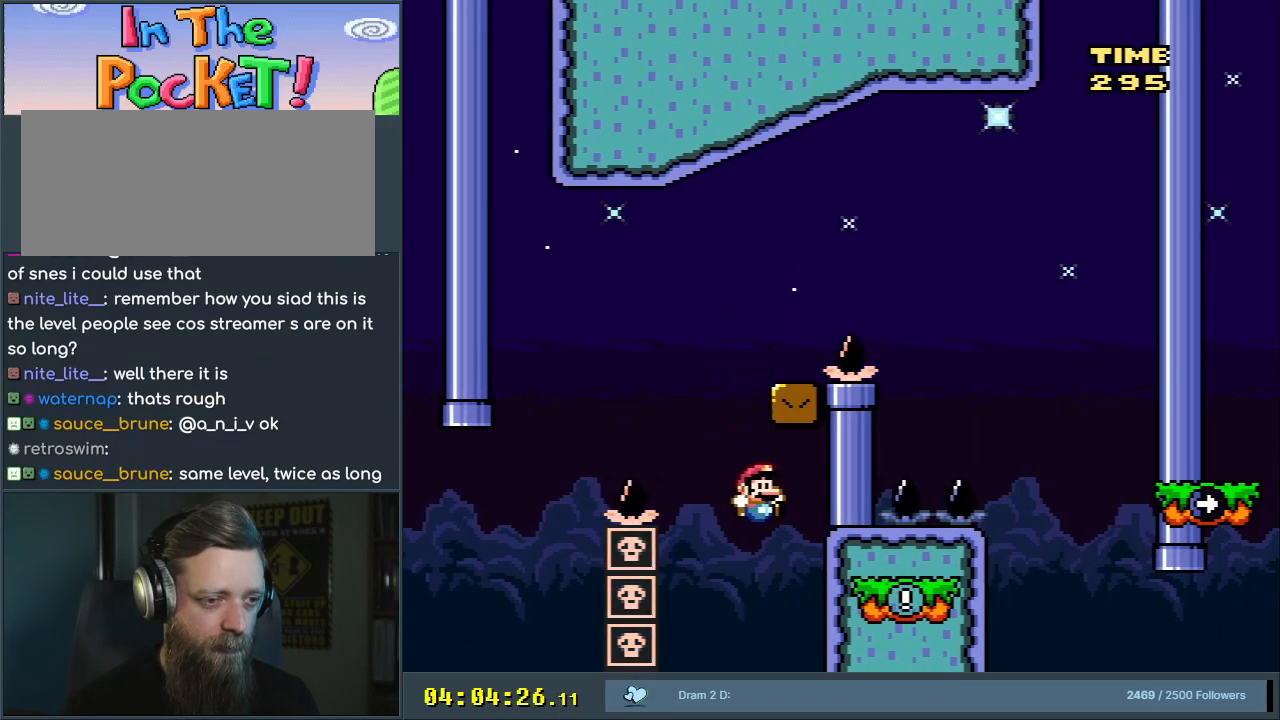
{"buttons": [], "events": [[133, "Y", "up"], [150, "DPAD_RIGHT", "up"], [283, "A", "down"], [367, "A", "up"], [433, "A", "down"], [483, "A", "up"]]}